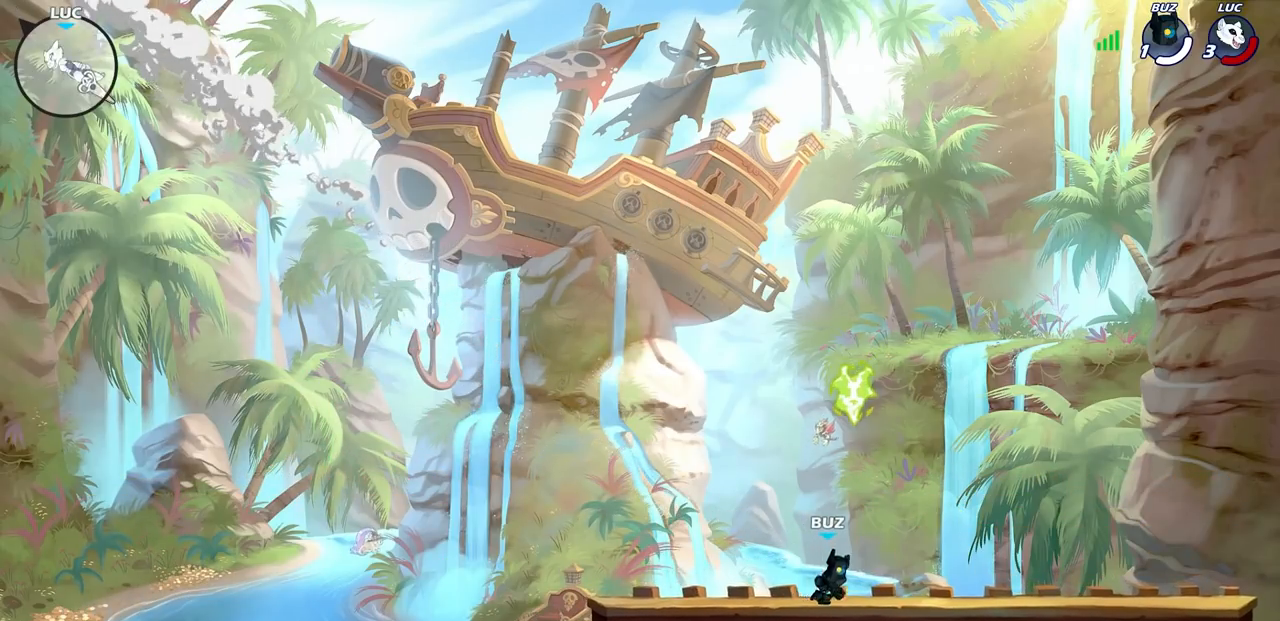
Gameplay with a controller (PlayStation layout); each line is a JSON object with the inputs held at the frame after it. "events" lists button and stick changes between this image and that frame as [ms after this image, input, new state], when the widget could be followed in between. Not read: R1.
{"buttons": ["CIRCLE"], "left_stick": "right", "right_stick": "center", "events": [[33, "L1", "down"], [83, "R2", "down"], [167, "R2", "up"], [250, "R2", "down"], [333, "L1", "up"], [367, "R2", "up"], [500, "CIRCLE", "down"]]}
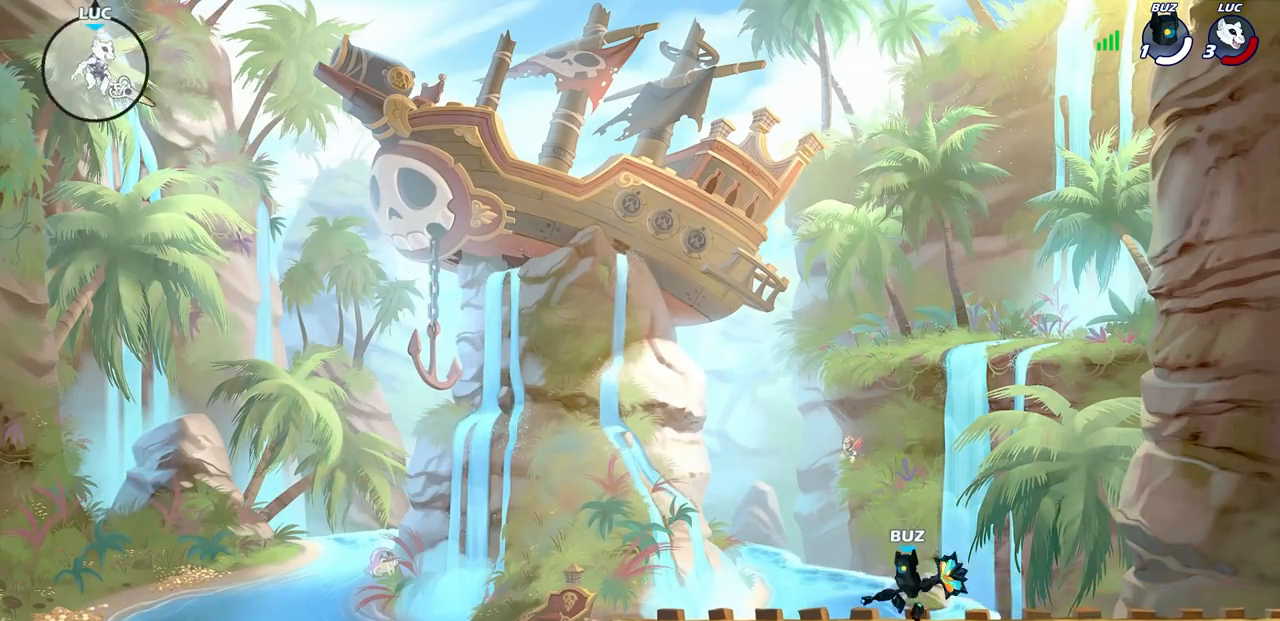
{"buttons": [], "left_stick": "right", "right_stick": "center", "events": [[100, "CIRCLE", "up"]]}
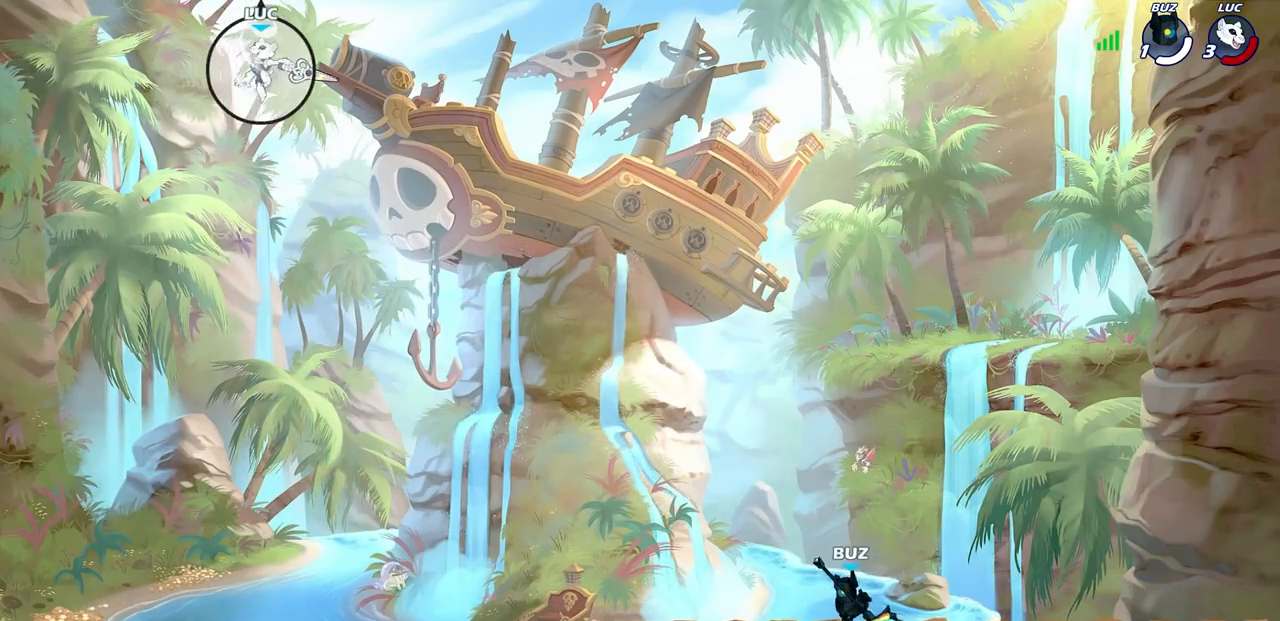
{"buttons": [], "left_stick": "right", "right_stick": "center", "events": [[467, "CIRCLE", "down"], [500, "CIRCLE", "up"]]}
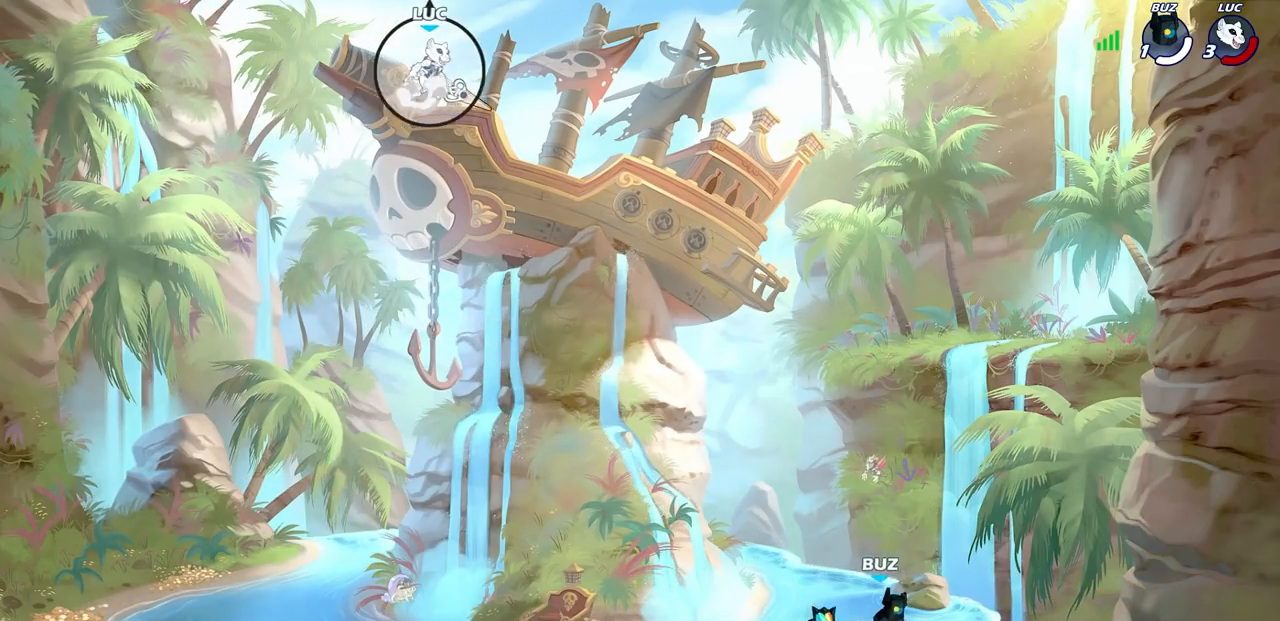
{"buttons": ["CIRCLE"], "left_stick": "right", "right_stick": "center", "events": [[117, "CIRCLE", "down"], [217, "CIRCLE", "up"], [300, "CIRCLE", "down"], [383, "CIRCLE", "up"], [483, "CIRCLE", "down"]]}
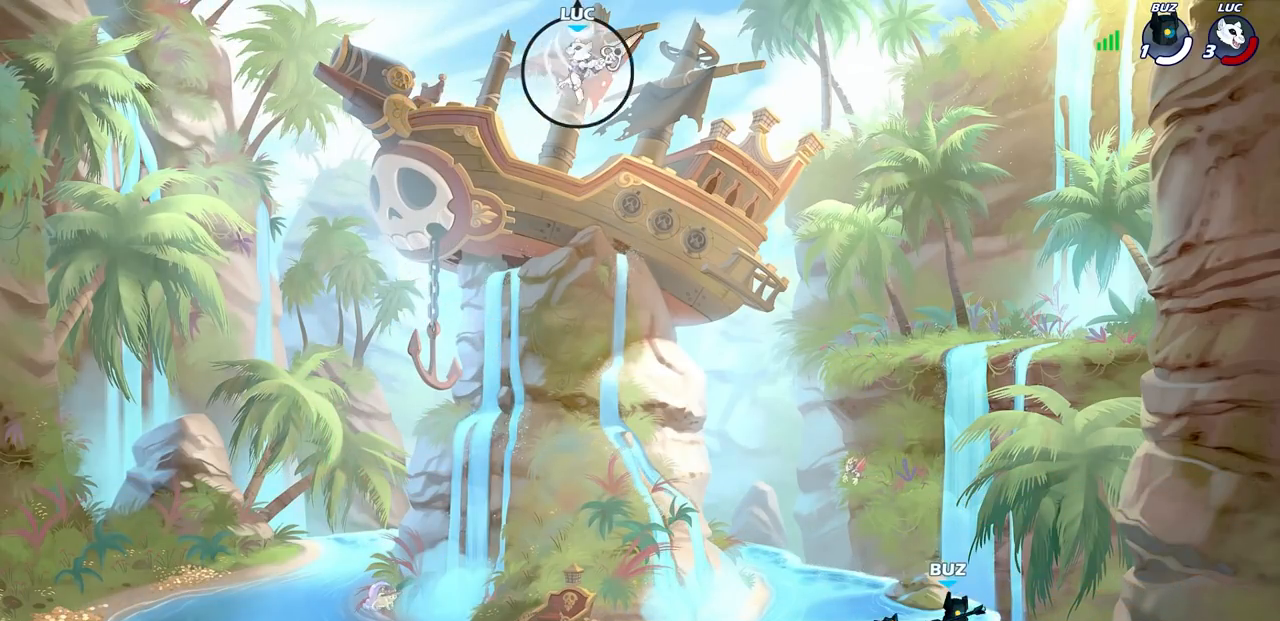
{"buttons": ["CIRCLE"], "left_stick": "right", "right_stick": "center", "events": [[50, "CIRCLE", "up"], [133, "CIRCLE", "down"], [217, "CIRCLE", "up"], [317, "CIRCLE", "down"], [400, "CIRCLE", "up"], [483, "CIRCLE", "down"]]}
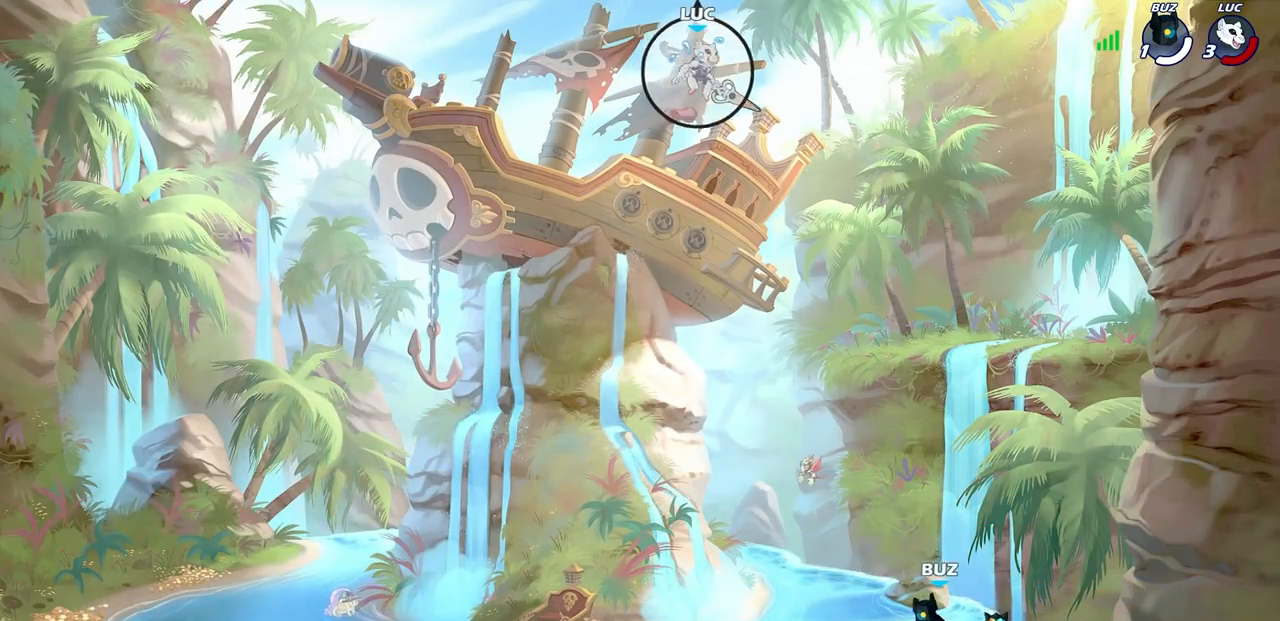
{"buttons": ["CIRCLE"], "left_stick": "right", "right_stick": "center", "events": [[50, "CIRCLE", "up"], [150, "CIRCLE", "down"], [233, "CIRCLE", "up"], [317, "CIRCLE", "down"], [383, "CIRCLE", "up"], [483, "CIRCLE", "down"]]}
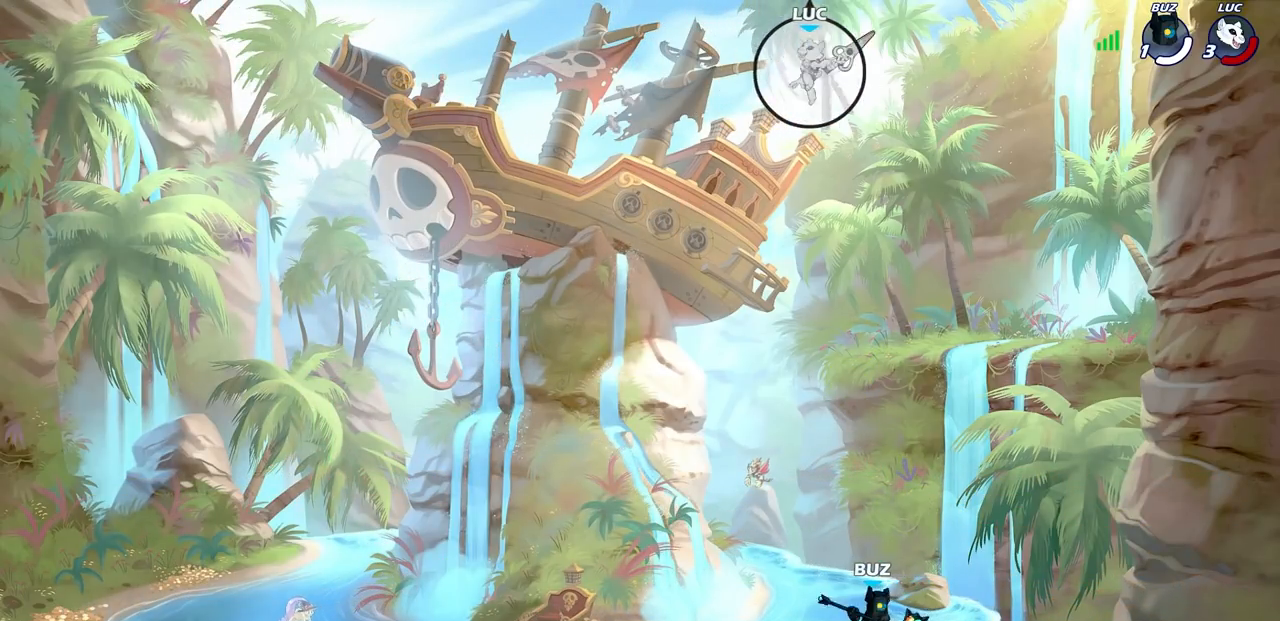
{"buttons": [], "left_stick": "center", "right_stick": "center", "events": [[50, "CIRCLE", "up"], [200, "left_stick", "up-left"], [400, "left_stick", "down"], [500, "left_stick", "center"]]}
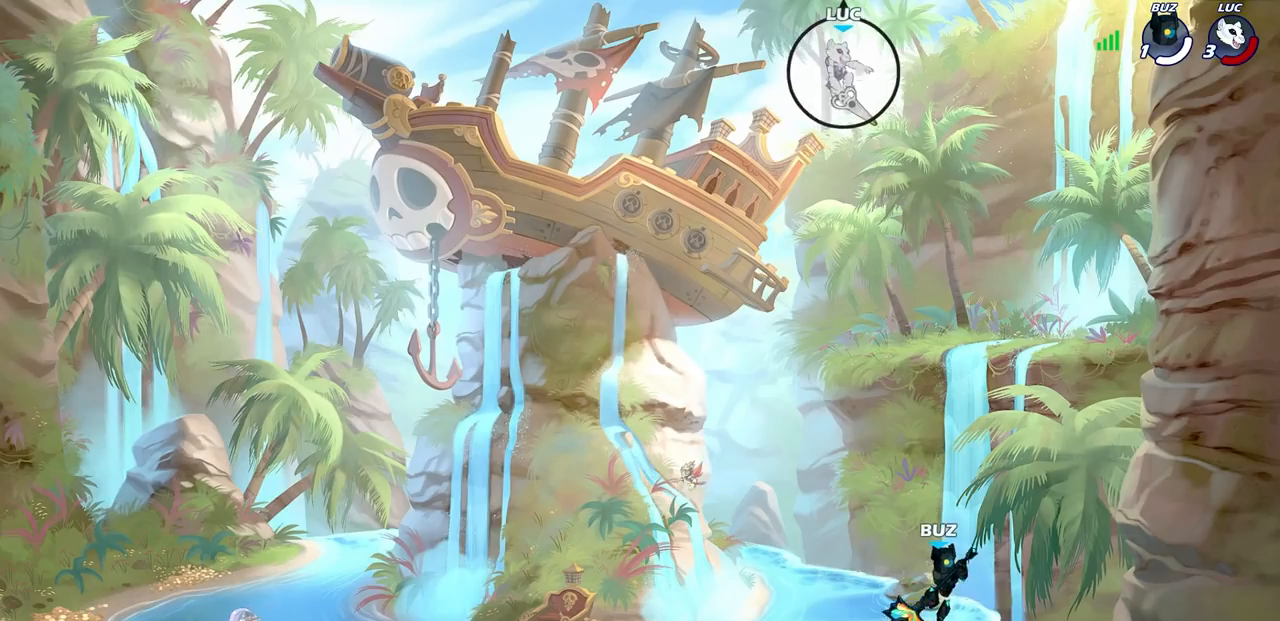
{"buttons": [], "left_stick": "right", "right_stick": "center", "events": [[167, "L1", "down"], [217, "L1", "up"], [300, "left_stick", "right"]]}
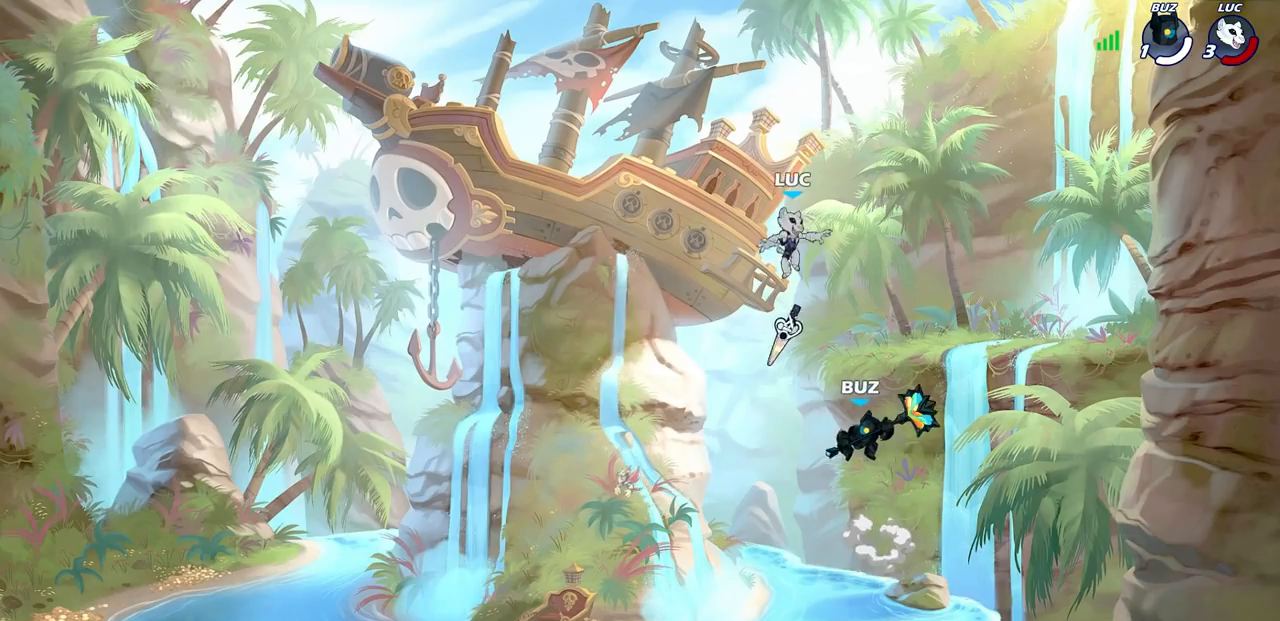
{"buttons": [], "left_stick": "center", "right_stick": "center", "events": [[233, "left_stick", "down"], [300, "left_stick", "down-left"], [467, "left_stick", "center"]]}
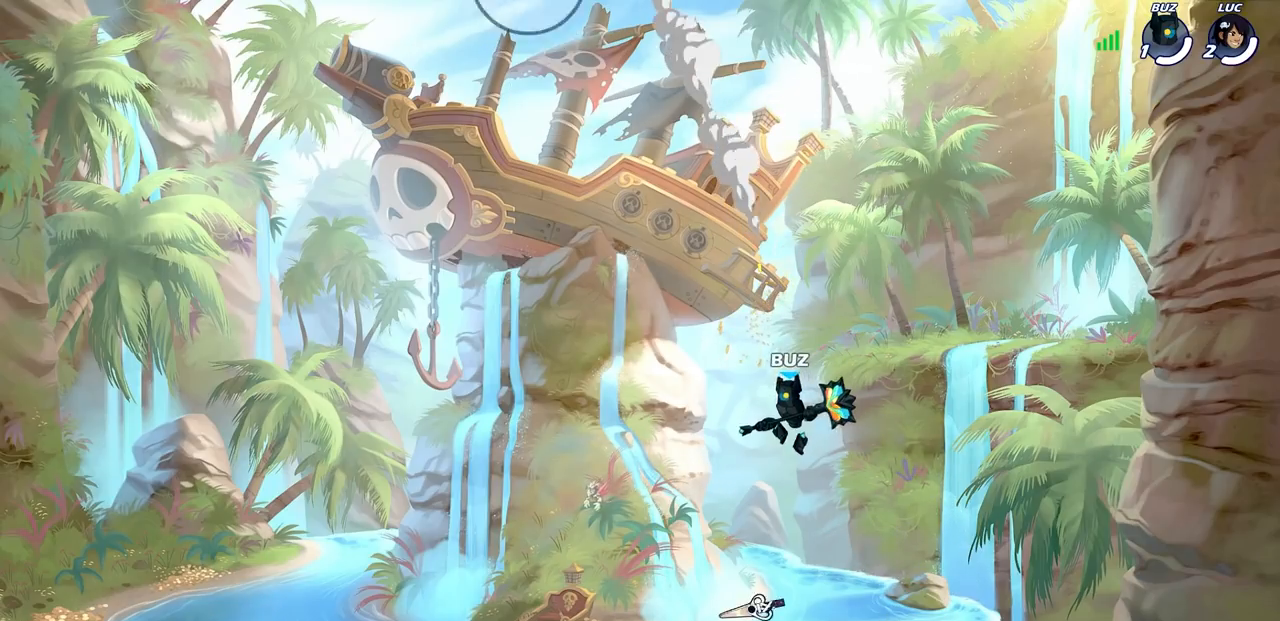
{"buttons": [], "left_stick": "center", "right_stick": "center", "events": []}
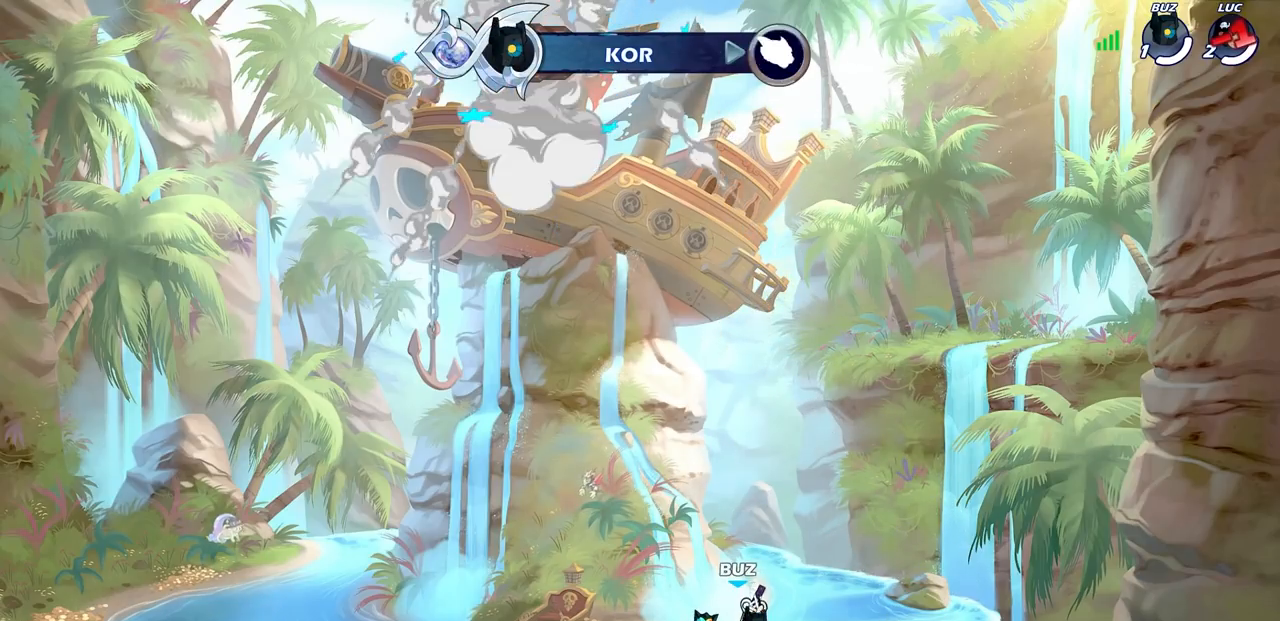
{"buttons": [], "left_stick": "center", "right_stick": "center", "events": []}
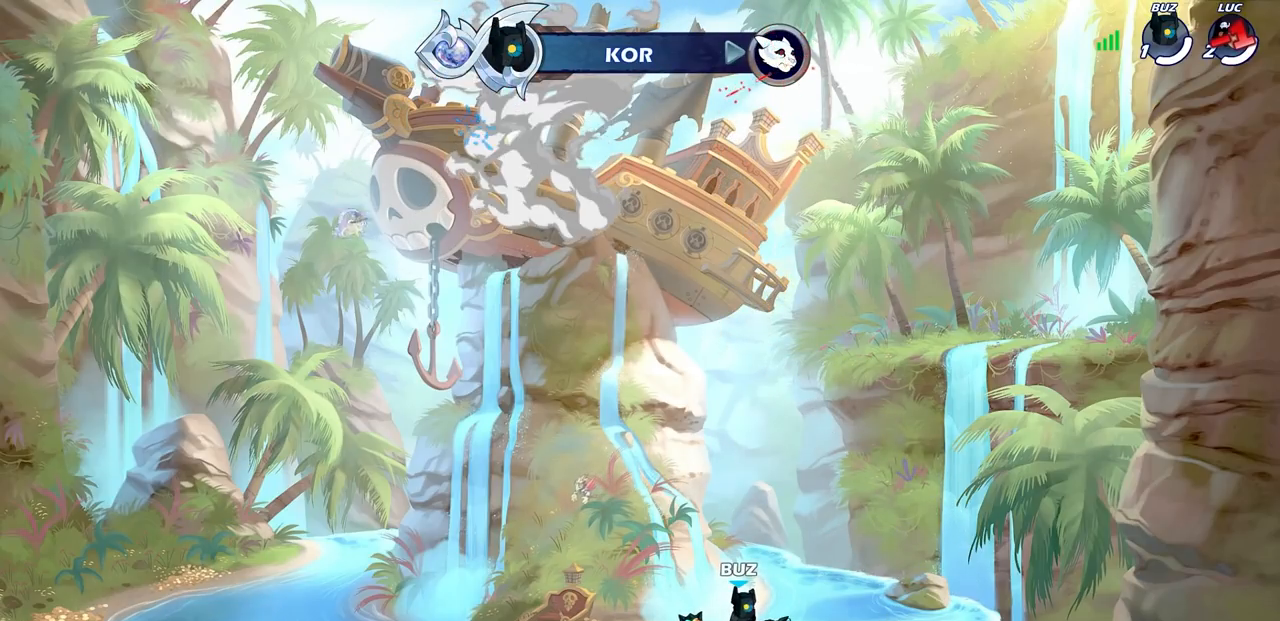
{"buttons": [], "left_stick": "center", "right_stick": "center", "events": []}
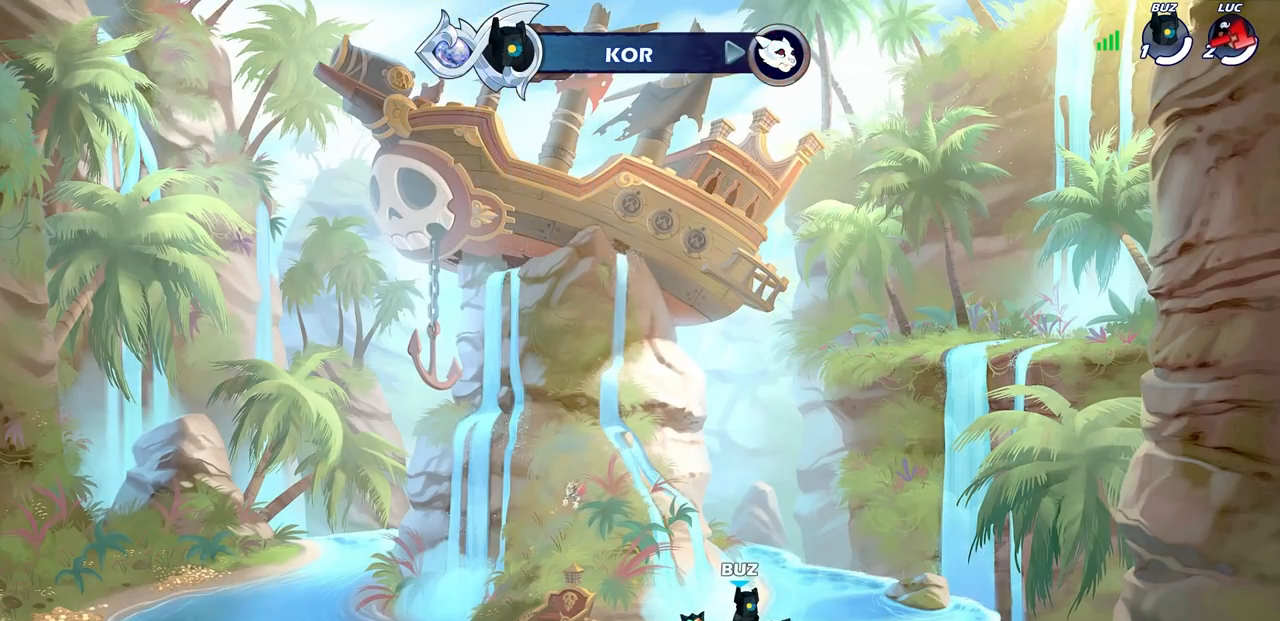
{"buttons": [], "left_stick": "center", "right_stick": "center", "events": []}
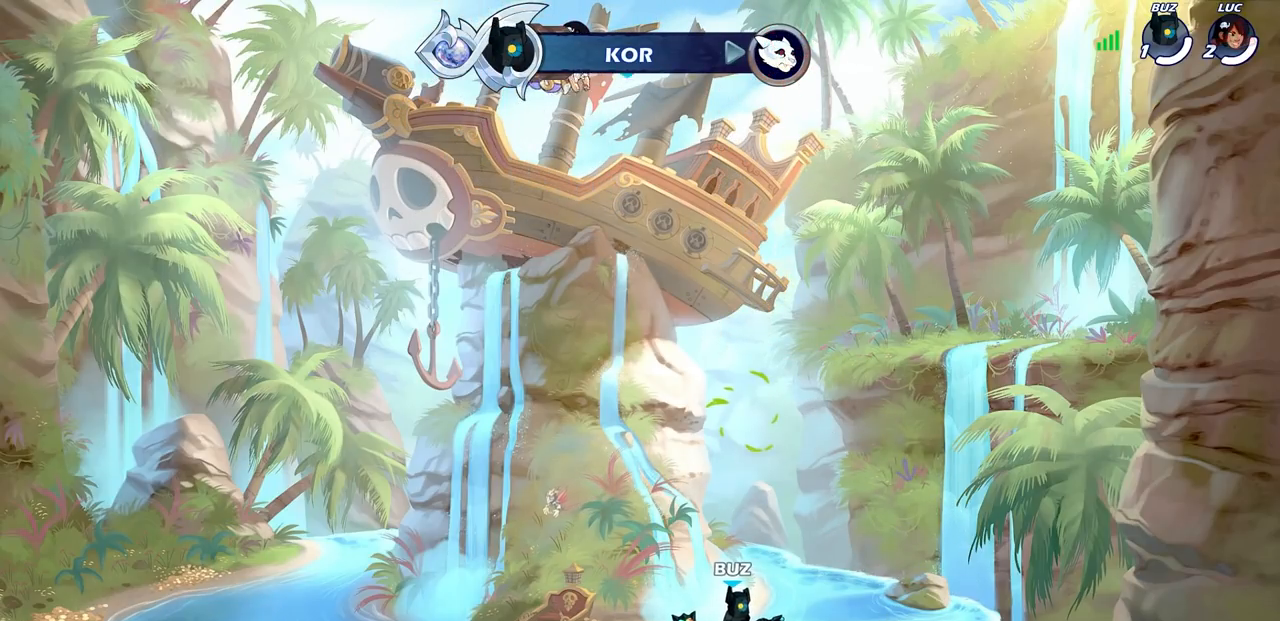
{"buttons": [], "left_stick": "center", "right_stick": "center", "events": []}
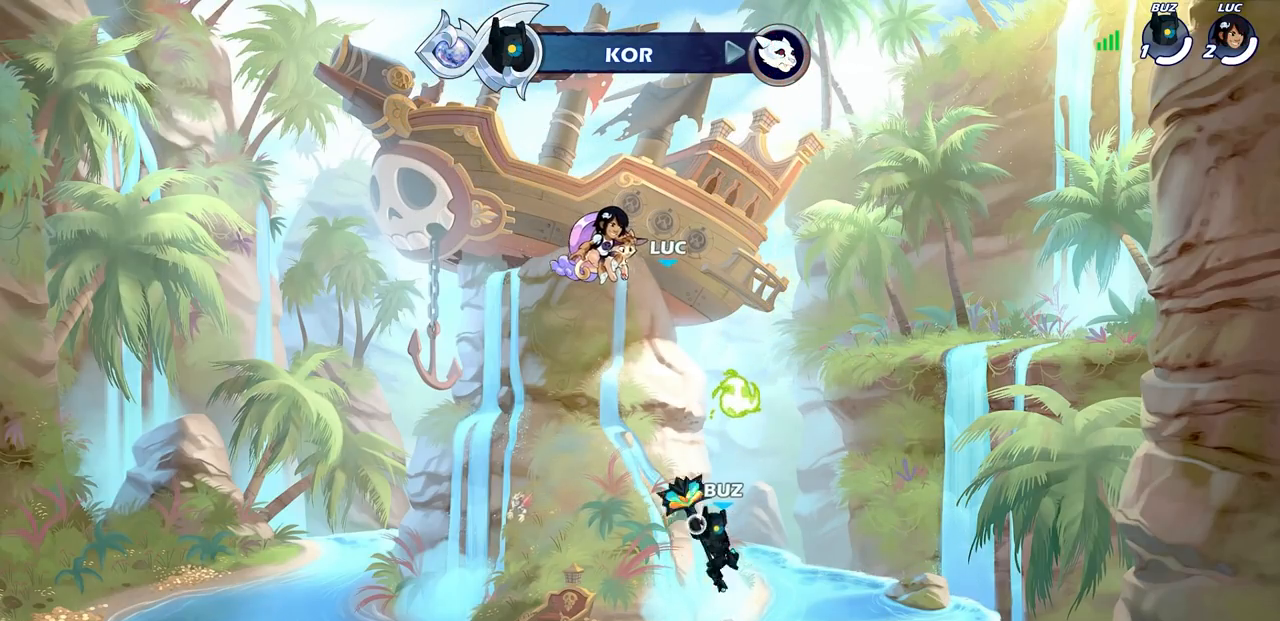
{"buttons": [], "left_stick": "center", "right_stick": "center", "events": []}
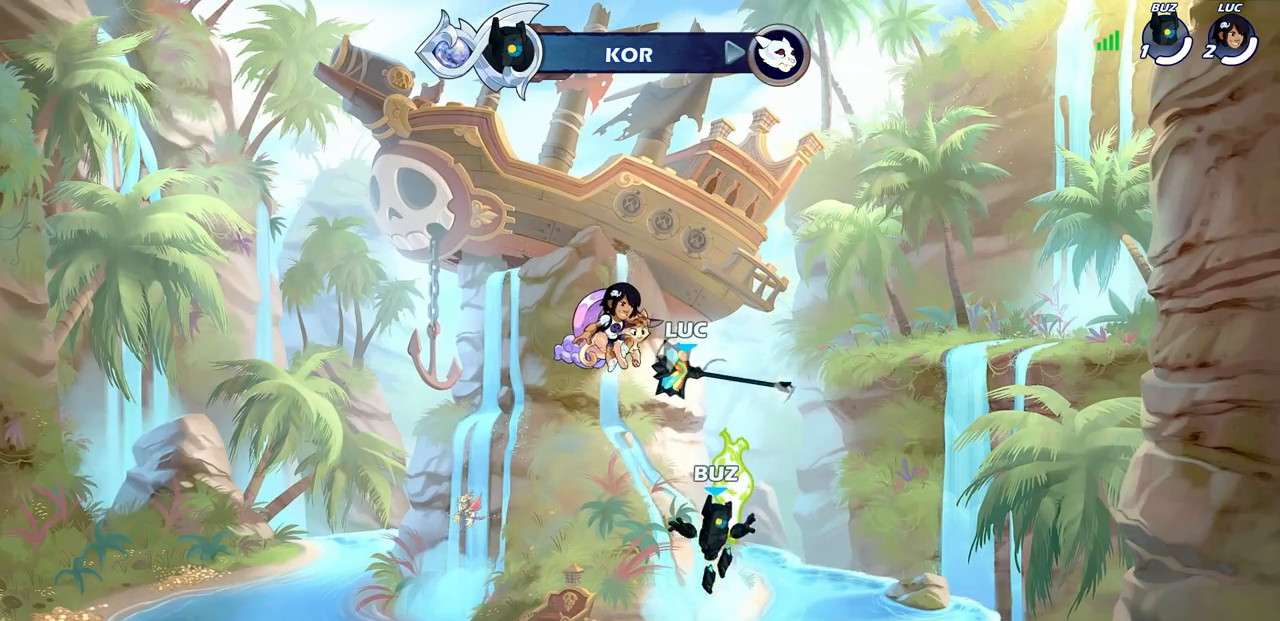
{"buttons": [], "left_stick": "center", "right_stick": "center", "events": [[33, "L1", "down"], [167, "L1", "up"]]}
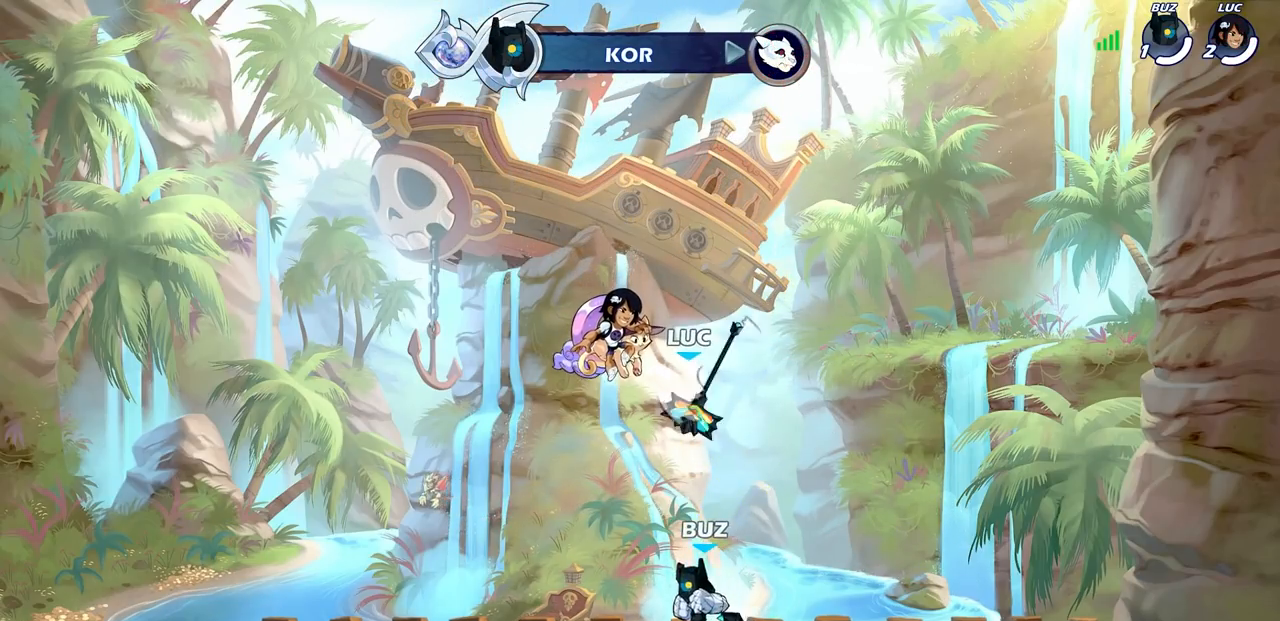
{"buttons": [], "left_stick": "center", "right_stick": "center", "events": []}
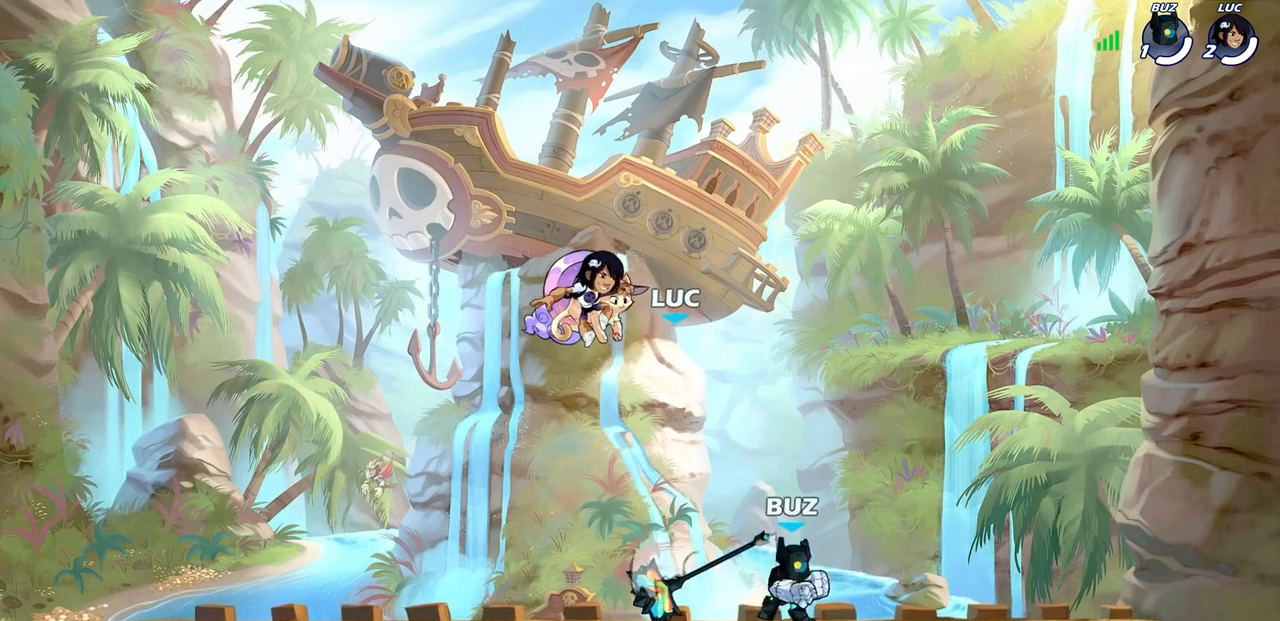
{"buttons": [], "left_stick": "center", "right_stick": "center", "events": []}
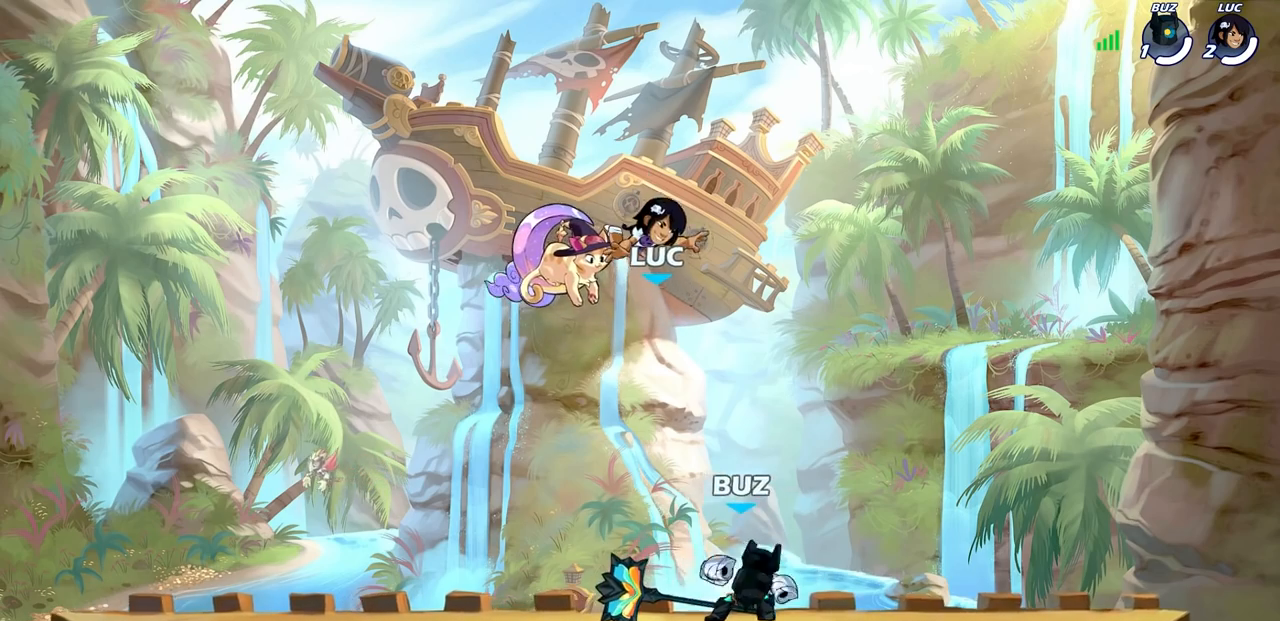
{"buttons": [], "left_stick": "center", "right_stick": "center", "events": []}
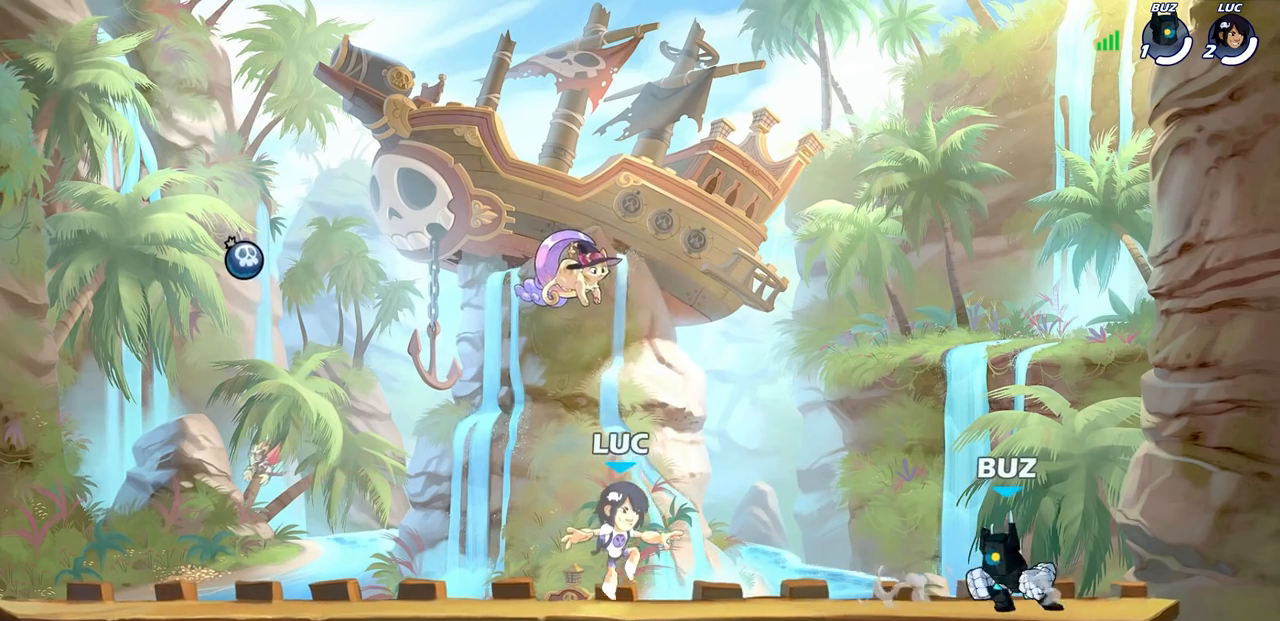
{"buttons": [], "left_stick": "up-left", "right_stick": "center", "events": [[333, "left_stick", "up-left"]]}
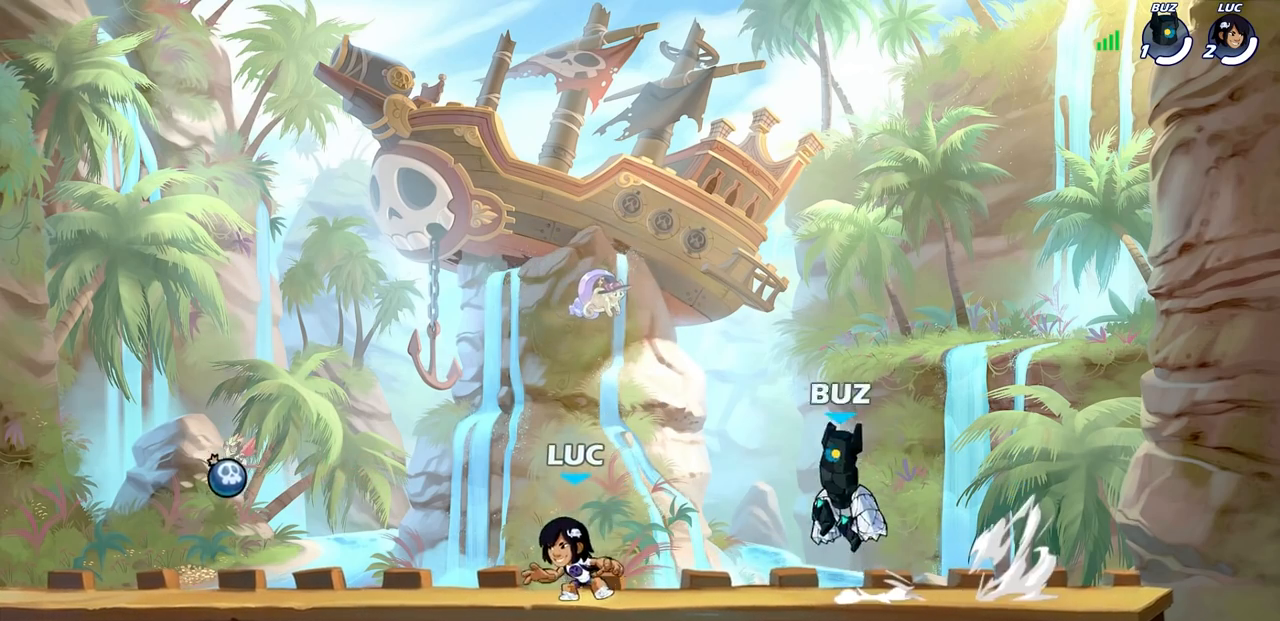
{"buttons": [], "left_stick": "right", "right_stick": "center", "events": [[33, "R2", "down"], [183, "R2", "up"], [300, "left_stick", "center"], [383, "left_stick", "right"]]}
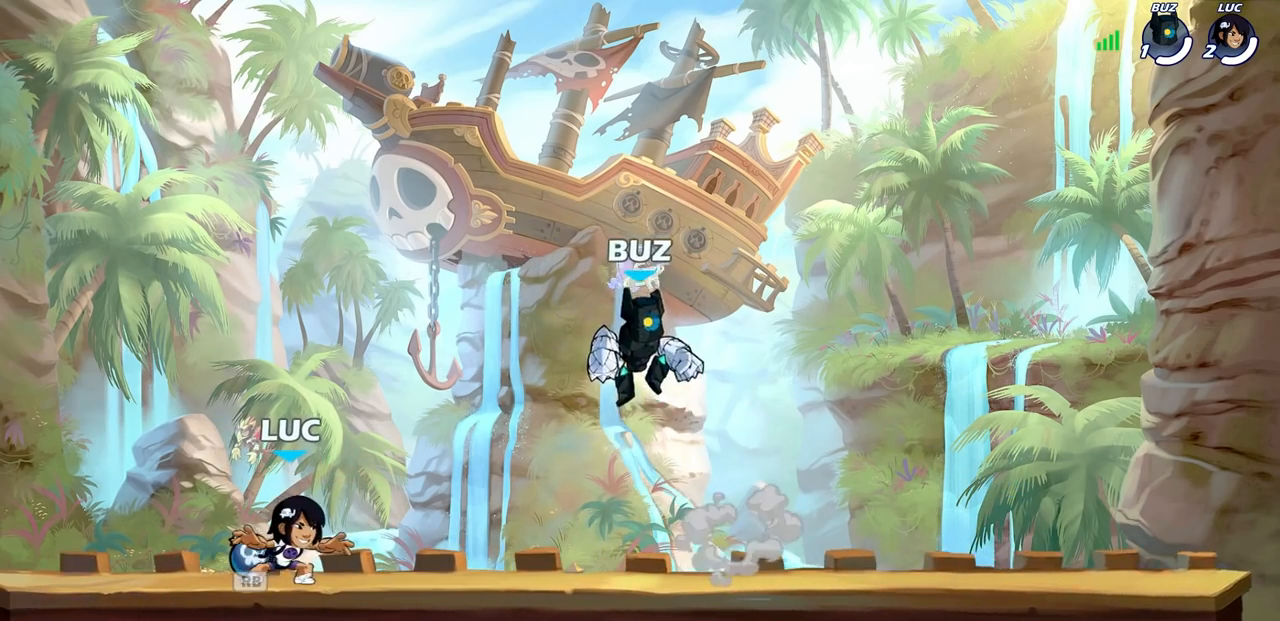
{"buttons": [], "left_stick": "center", "right_stick": "center", "events": [[50, "left_stick", "center"], [150, "left_stick", "right"], [250, "R2", "down"], [300, "CROSS", "down"], [333, "SQUARE", "down"], [333, "left_stick", "center"], [400, "CROSS", "up"], [400, "R2", "up"], [400, "right_stick", "down-left"], [433, "CROSS", "down"], [450, "CROSS", "up"], [450, "SQUARE", "up"], [450, "right_stick", "center"]]}
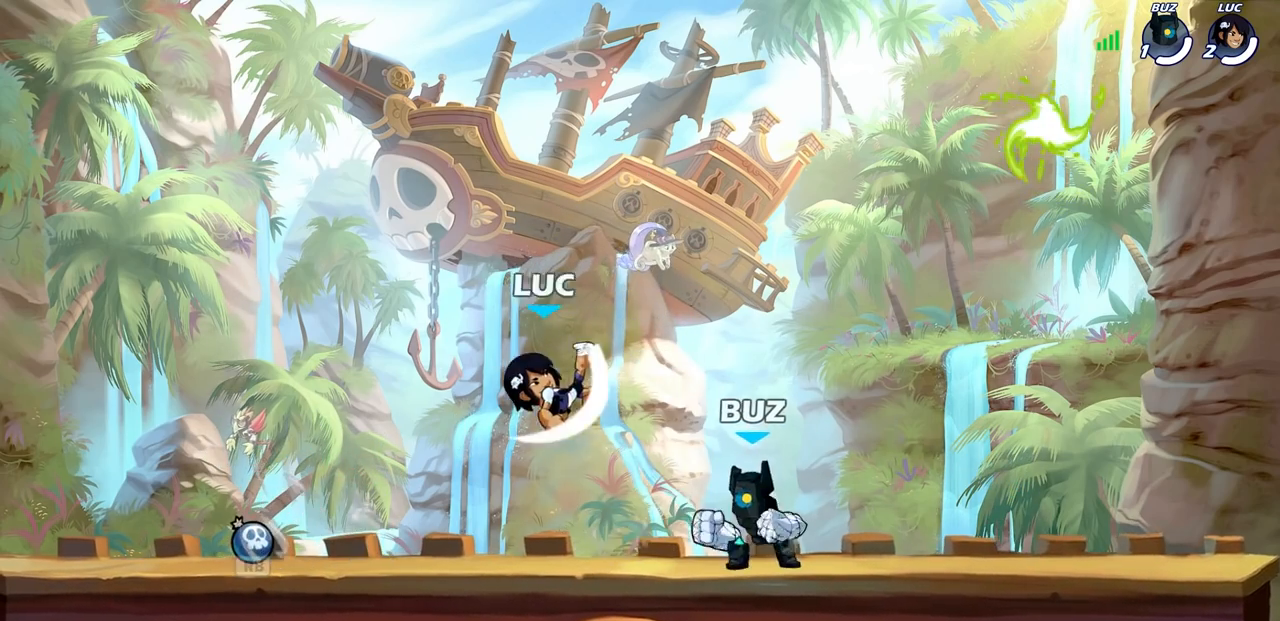
{"buttons": [], "left_stick": "left", "right_stick": "center", "events": [[383, "left_stick", "left"]]}
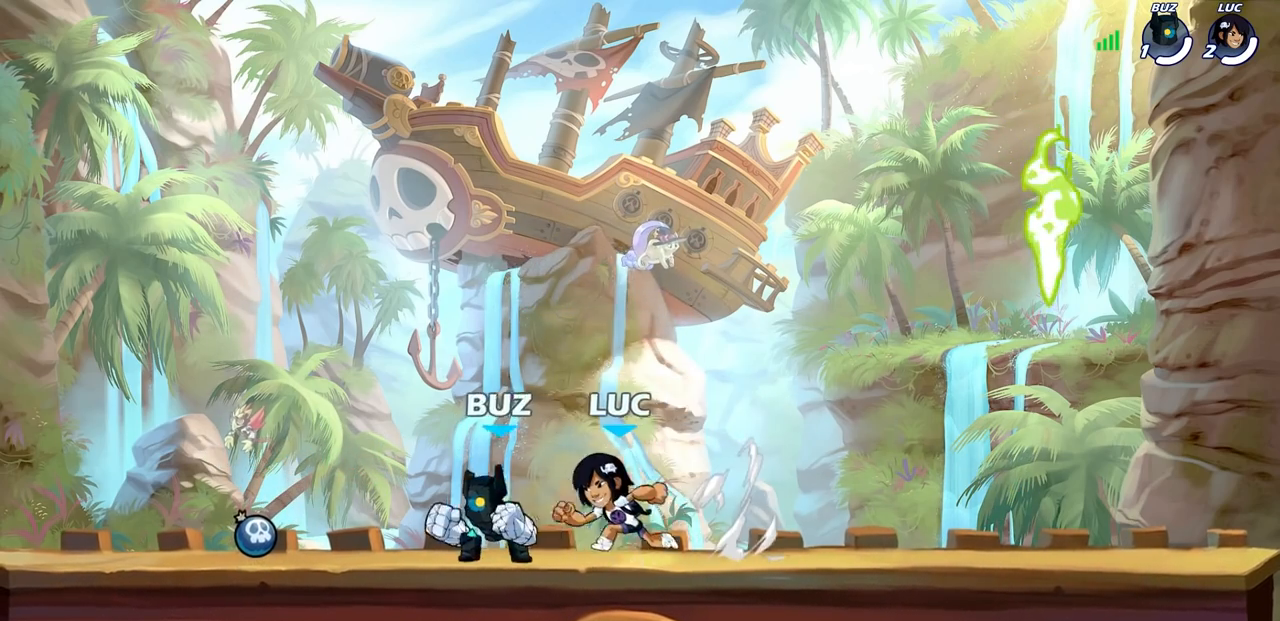
{"buttons": [], "left_stick": "right", "right_stick": "center", "events": [[83, "CROSS", "down"], [133, "left_stick", "up-left"], [150, "R2", "down"], [200, "CROSS", "up"], [317, "R2", "up"], [383, "left_stick", "center"], [500, "left_stick", "right"]]}
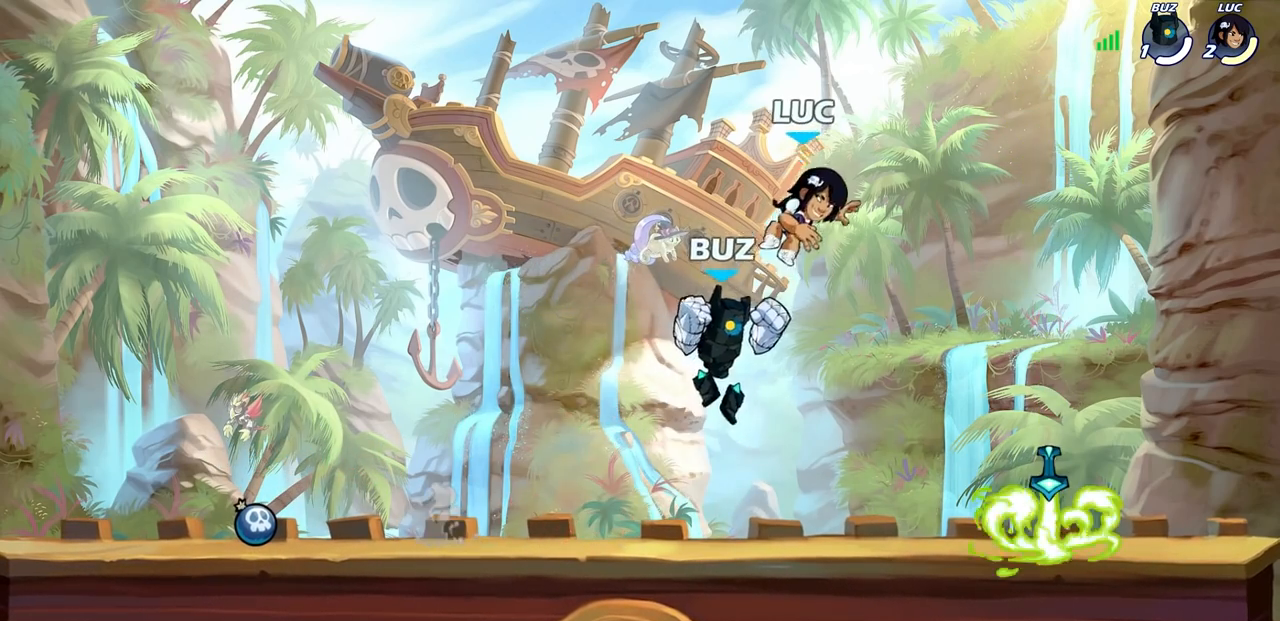
{"buttons": ["SQUARE"], "left_stick": "down-left", "right_stick": "center", "events": [[117, "R2", "down"], [333, "R2", "up"], [400, "left_stick", "down-left"], [467, "SQUARE", "down"]]}
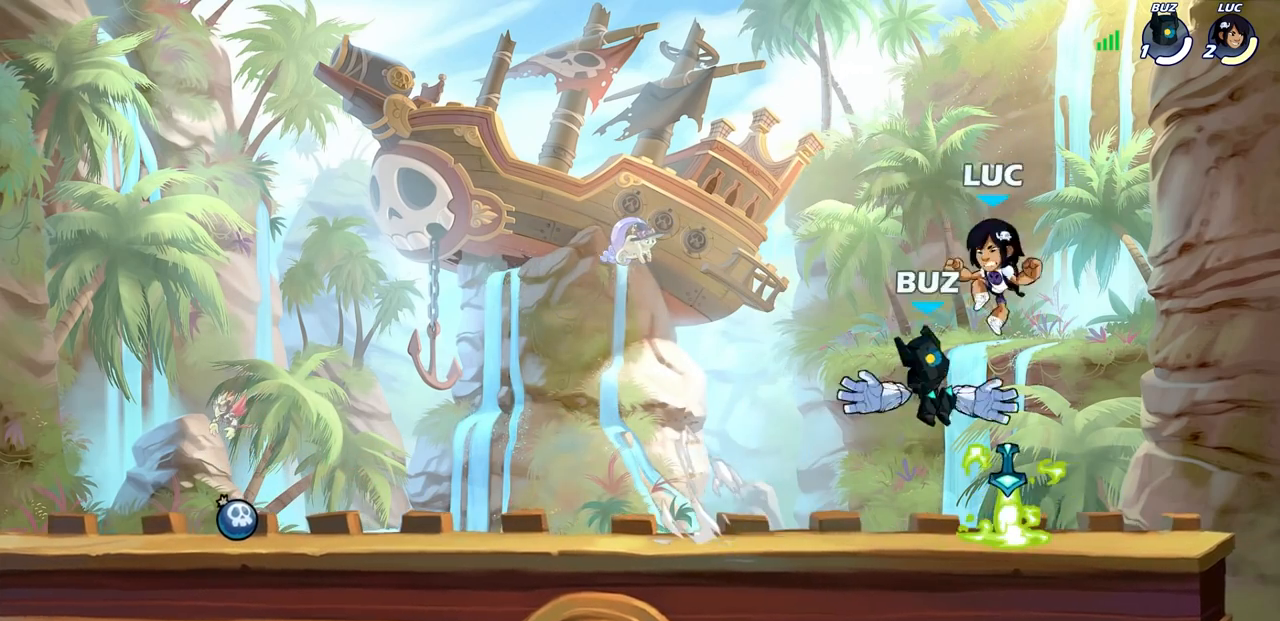
{"buttons": [], "left_stick": "center", "right_stick": "center", "events": [[50, "SQUARE", "up"], [50, "left_stick", "center"]]}
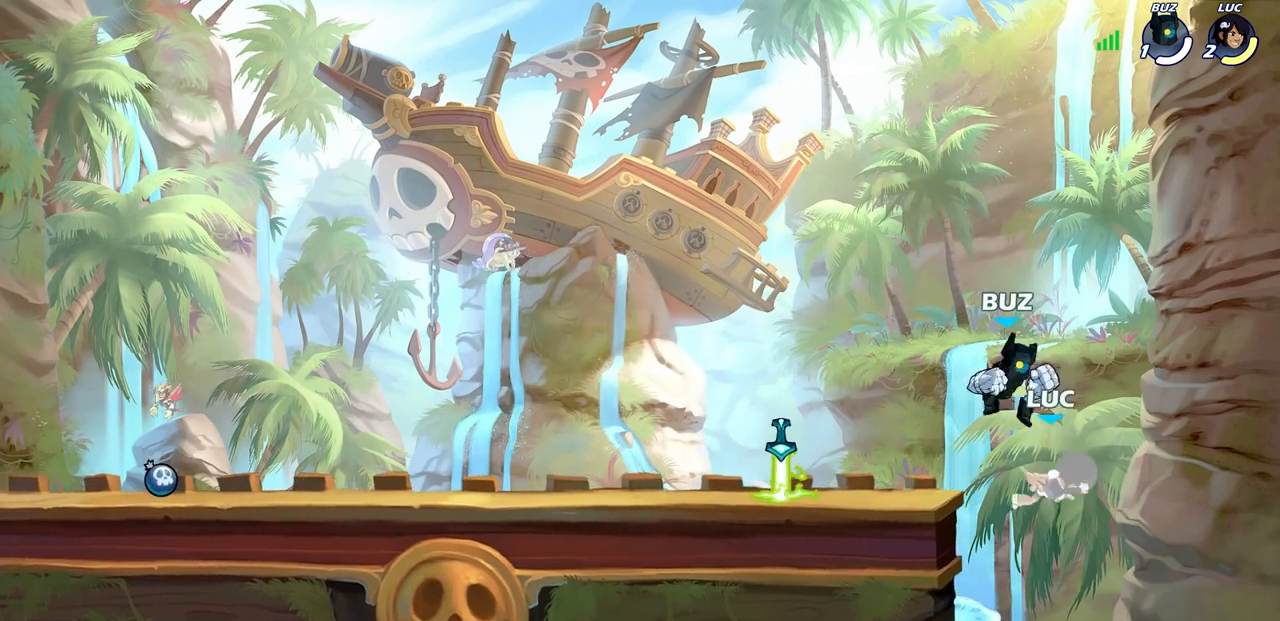
{"buttons": [], "left_stick": "right", "right_stick": "center", "events": [[200, "left_stick", "left"], [317, "left_stick", "center"], [333, "CIRCLE", "down"], [400, "CIRCLE", "up"], [500, "left_stick", "right"]]}
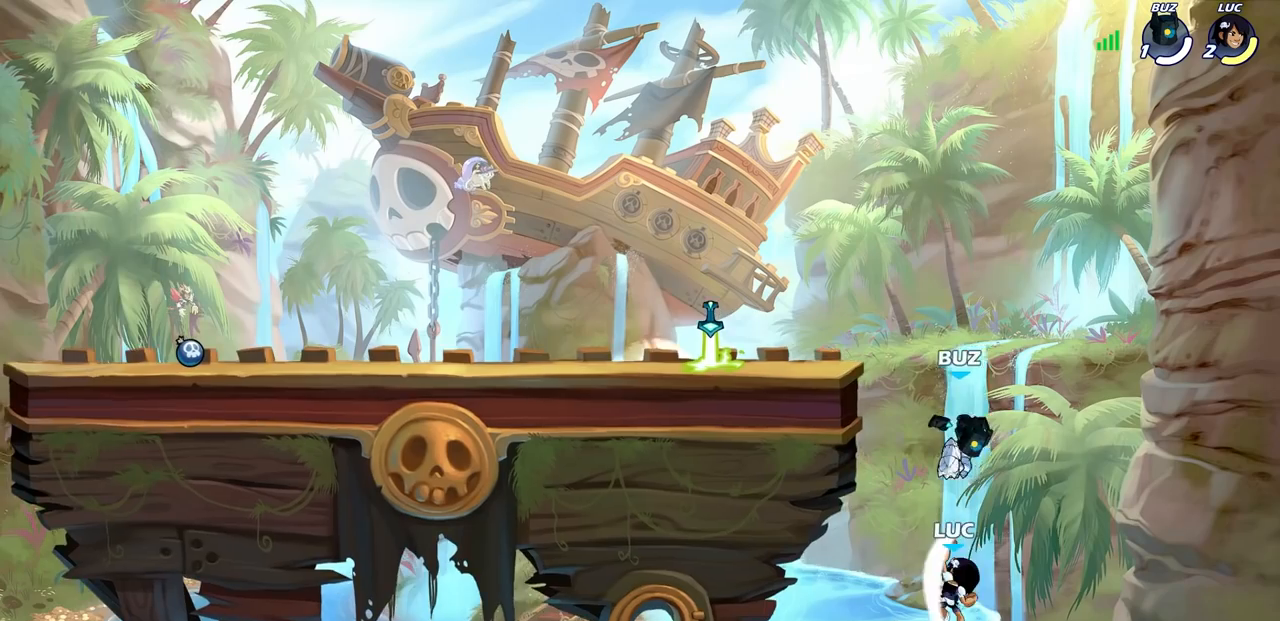
{"buttons": ["SQUARE"], "left_stick": "center", "right_stick": "down-left", "events": [[233, "left_stick", "up-left"], [433, "CROSS", "down"], [433, "left_stick", "center"], [467, "CROSS", "up"], [467, "SQUARE", "down"], [500, "right_stick", "down-left"]]}
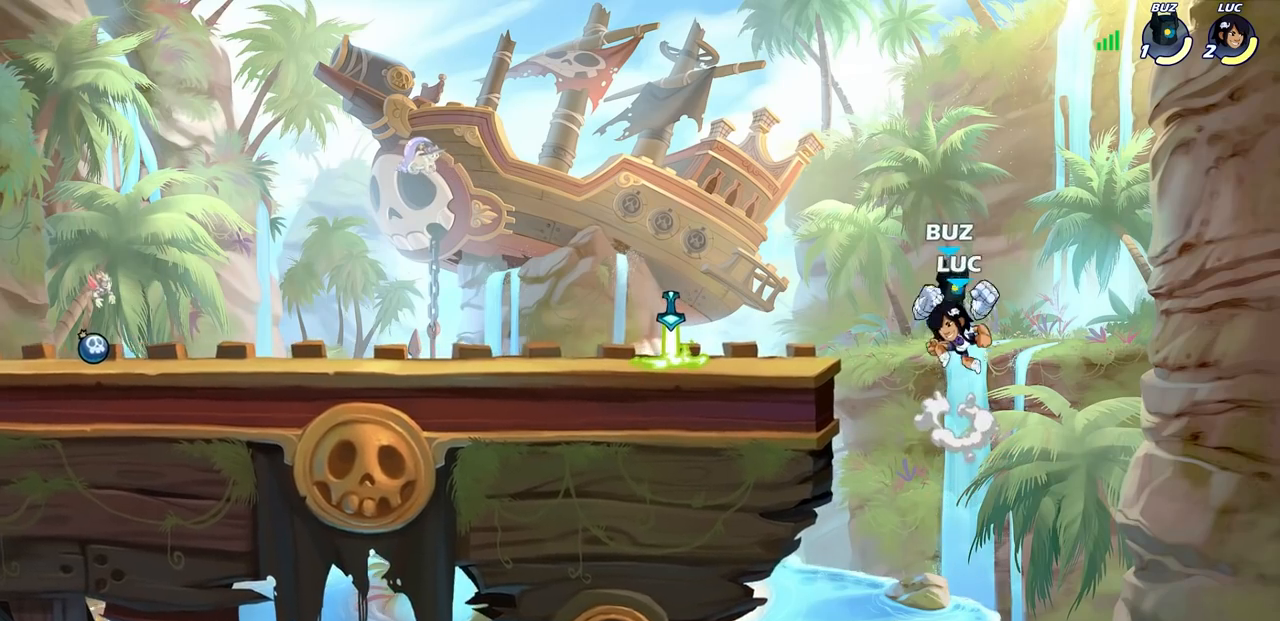
{"buttons": [], "left_stick": "left", "right_stick": "center", "events": [[33, "SQUARE", "up"], [33, "right_stick", "center"], [367, "left_stick", "left"]]}
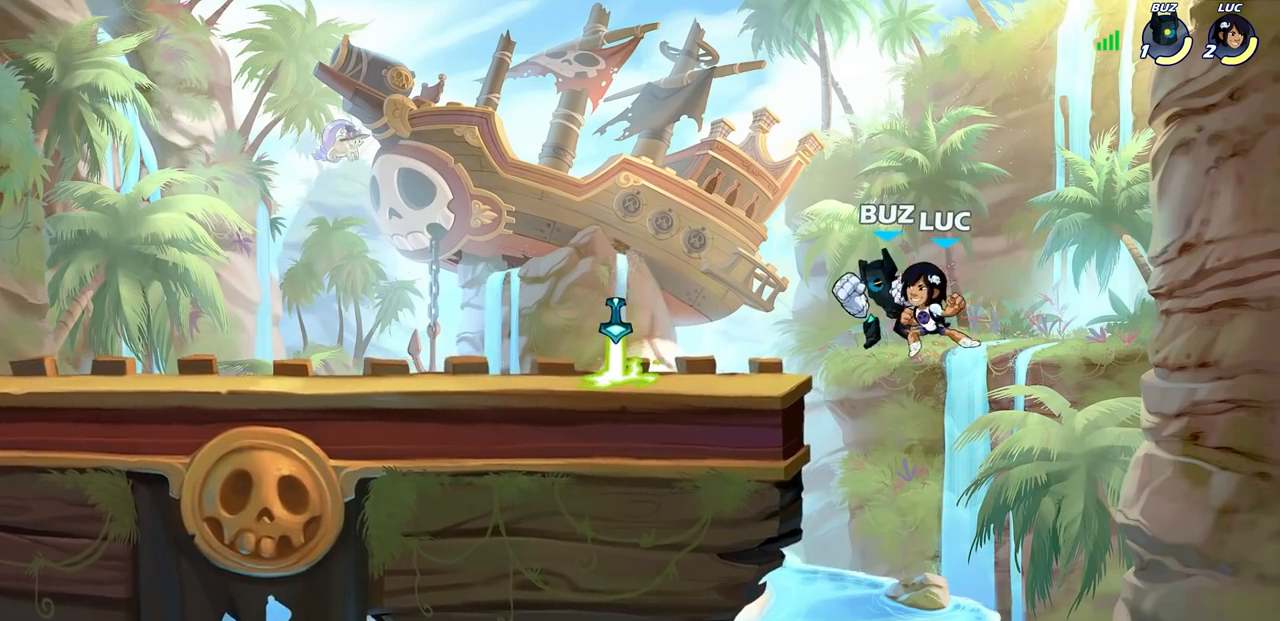
{"buttons": [], "left_stick": "left", "right_stick": "center", "events": [[267, "R2", "down"], [367, "CIRCLE", "down"], [417, "R2", "up"], [467, "CIRCLE", "up"]]}